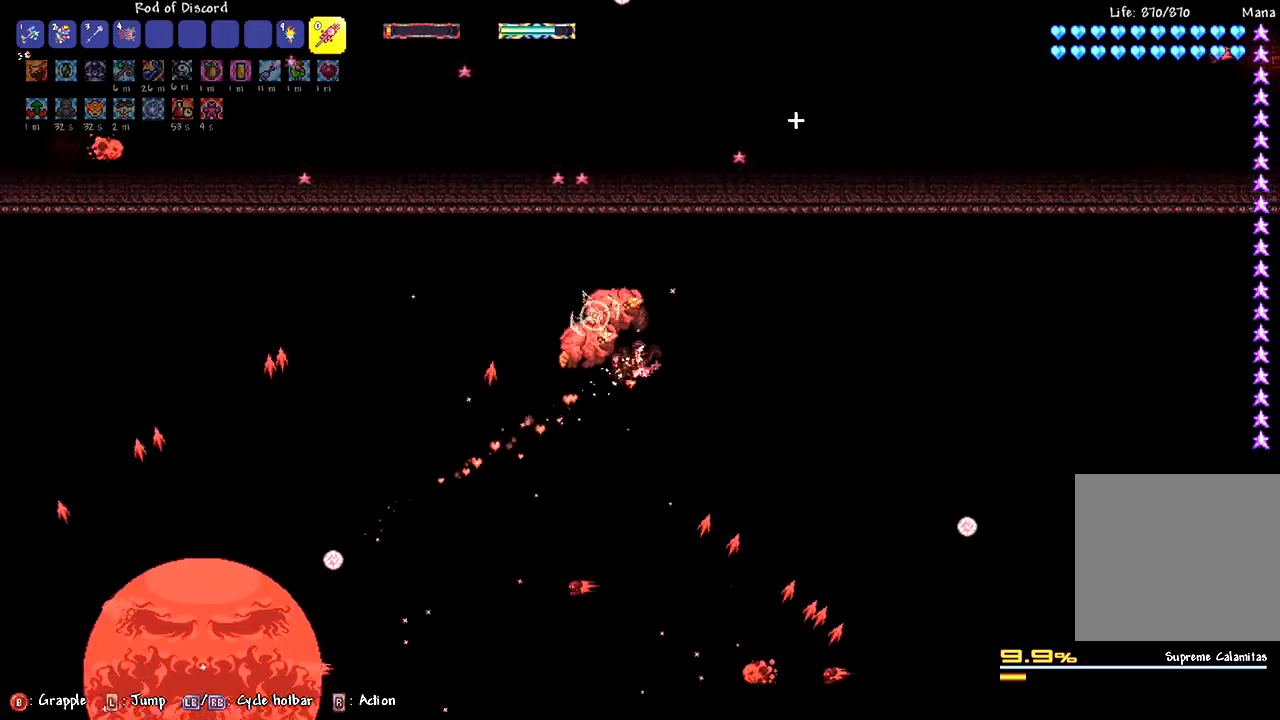
Gameplay with a controller (PlayStation layout); each line is a JSON object with the inputs held at the frame after it. "events" lists button and stick changes between this image and that frame as [ms after this image, input, new state], when the widget could be followed in between.
{"buttons": [], "left_stick": "center", "right_stick": "center", "events": [[50, "left_stick", "up-right"], [133, "left_stick", "center"], [167, "L2", "up"]]}
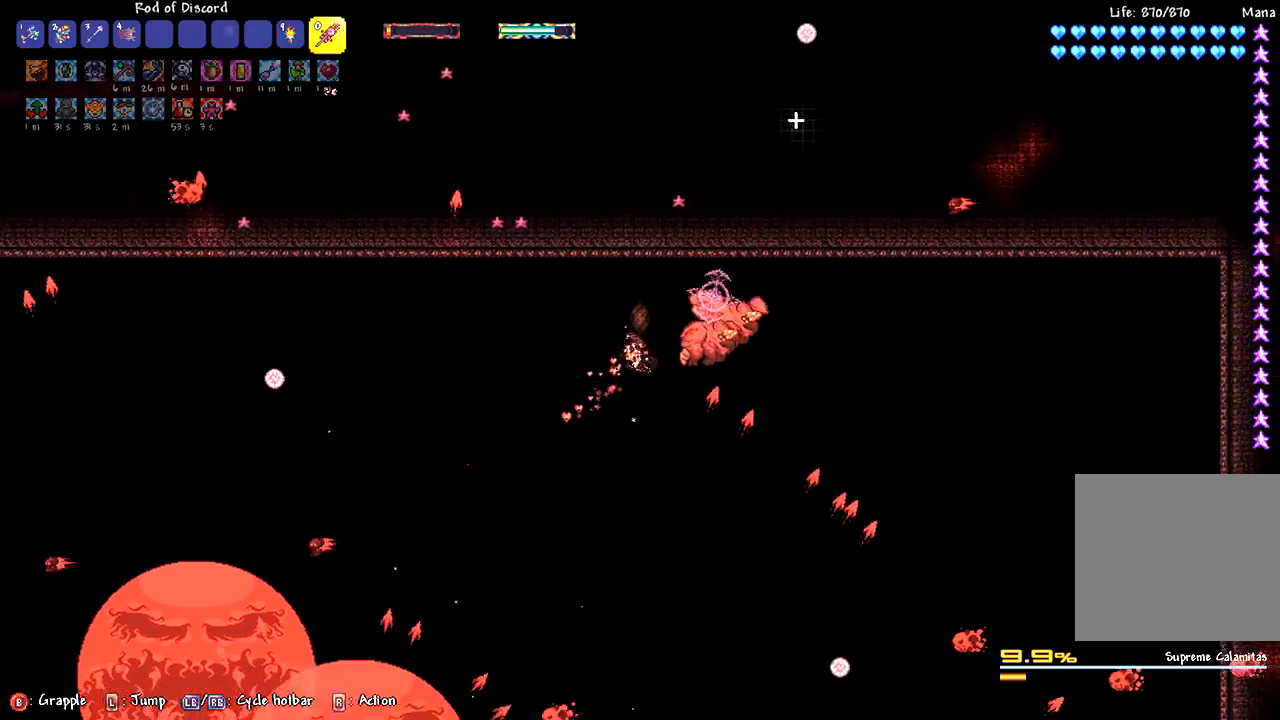
{"buttons": [], "left_stick": "center", "right_stick": "center", "events": [[33, "left_stick", "right"], [350, "left_stick", "center"]]}
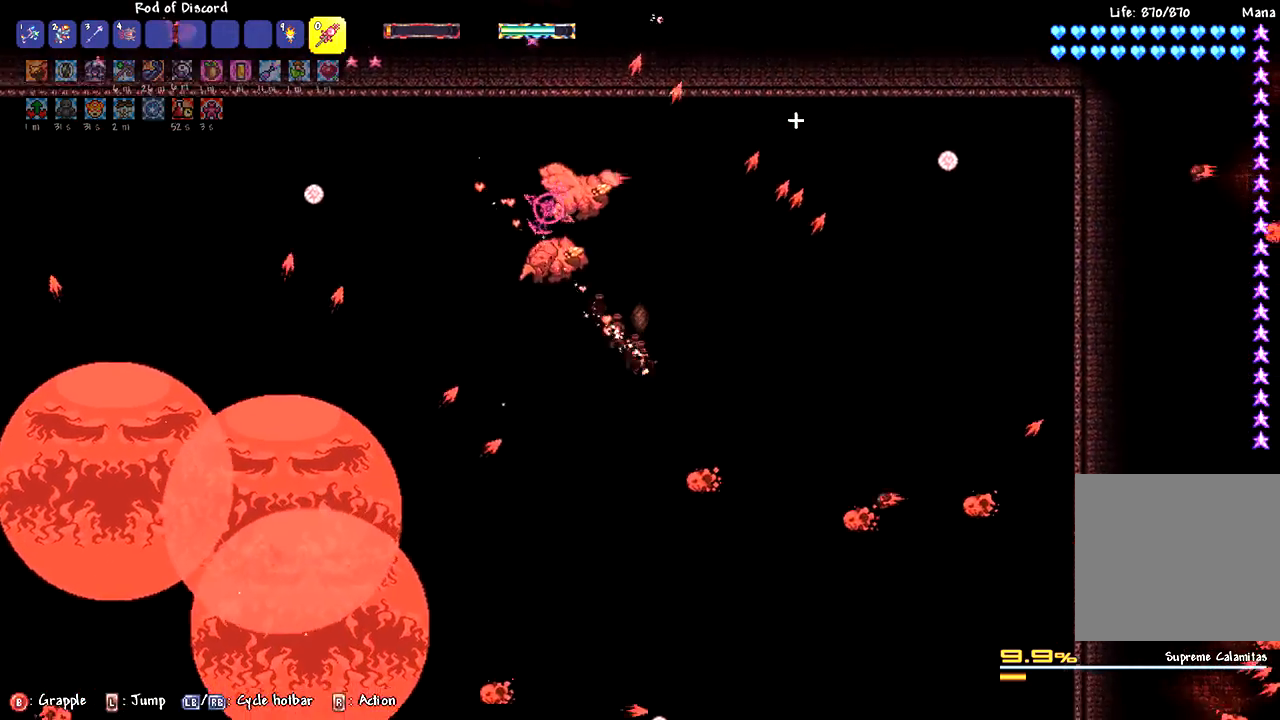
{"buttons": [], "left_stick": "center", "right_stick": "center", "events": [[133, "L2", "down"], [167, "left_stick", "up-right"], [417, "L2", "up"], [450, "left_stick", "center"]]}
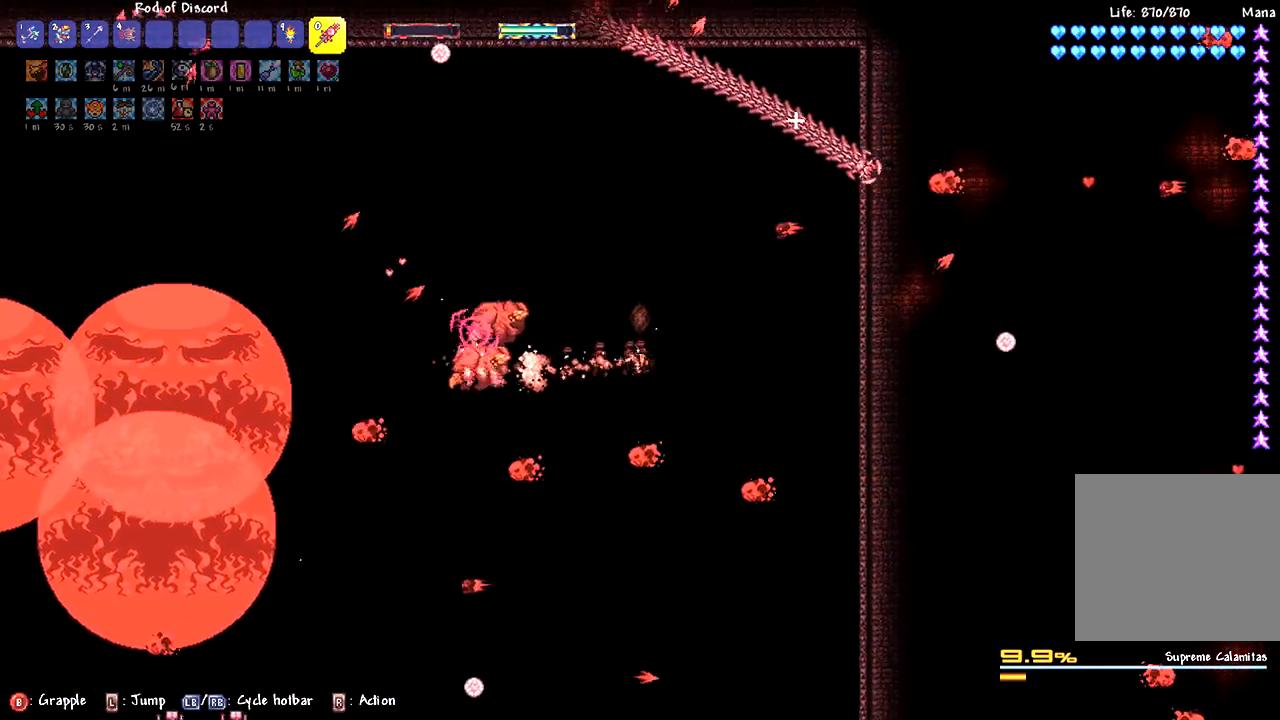
{"buttons": [], "left_stick": "center", "right_stick": "center", "events": [[167, "left_stick", "left"], [467, "left_stick", "center"]]}
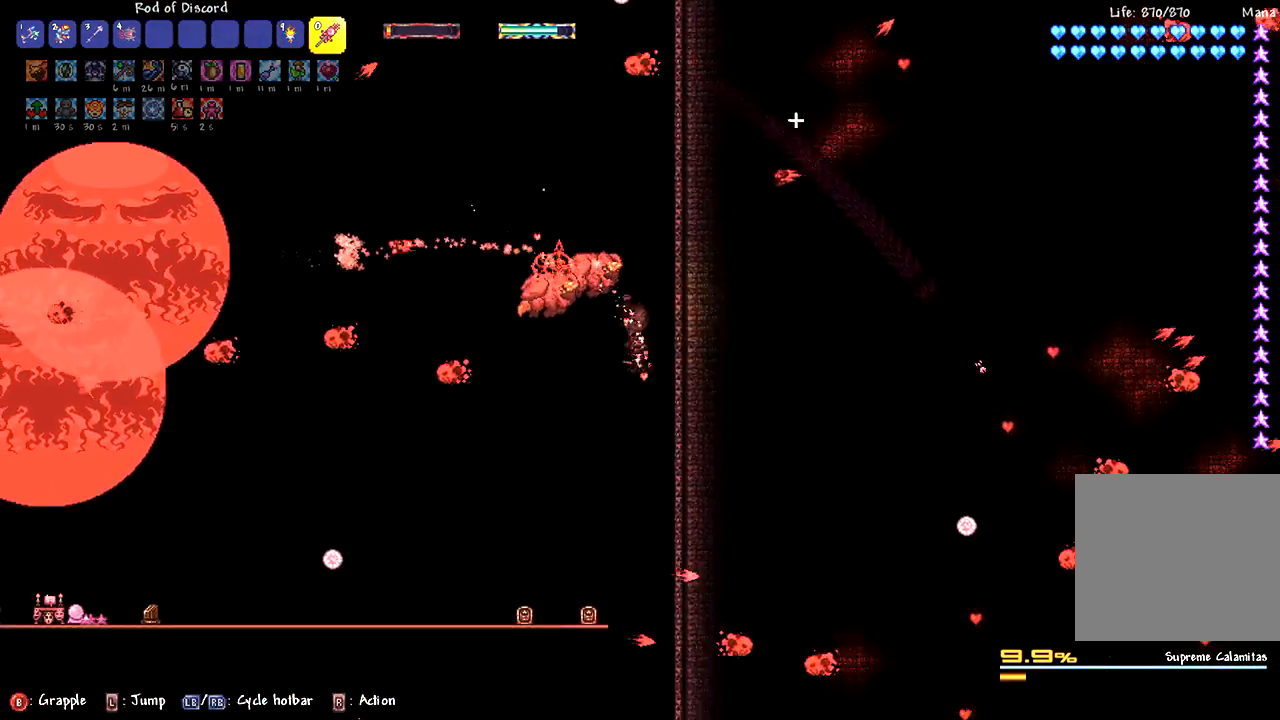
{"buttons": ["L2"], "left_stick": "up-right", "right_stick": "center", "events": [[283, "left_stick", "left"], [433, "L2", "down"], [433, "left_stick", "up-right"]]}
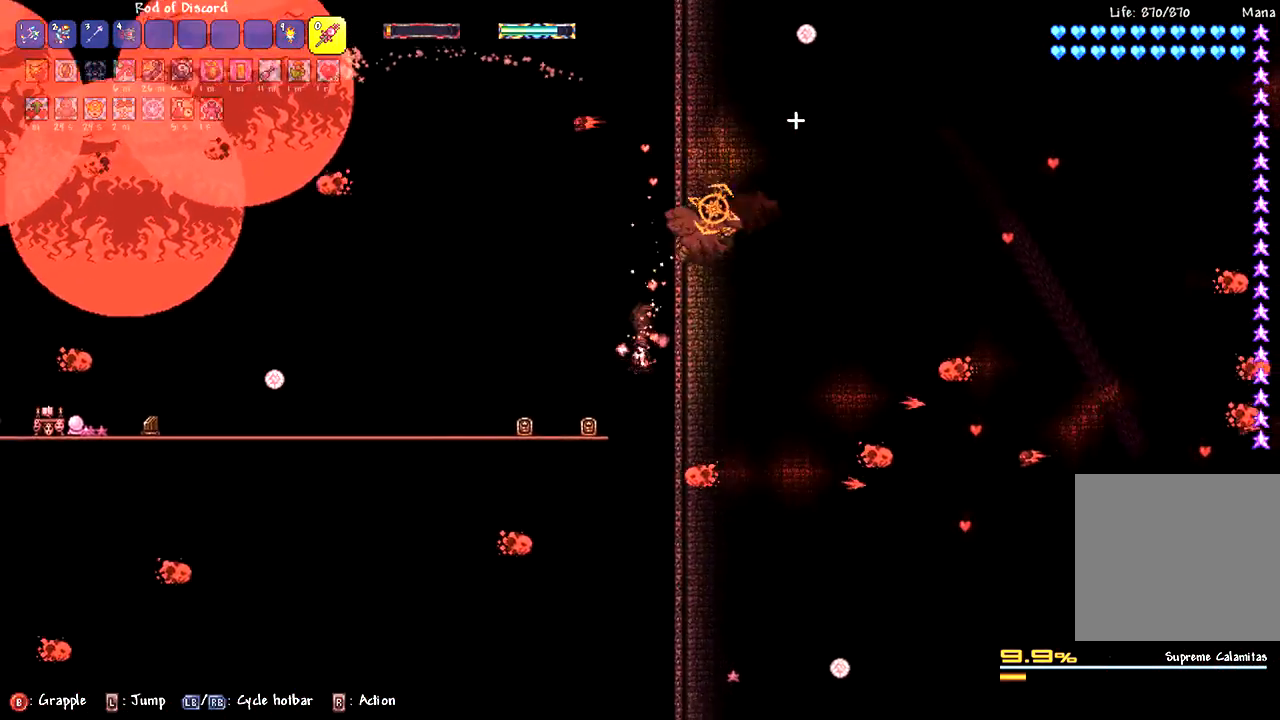
{"buttons": [], "left_stick": "left", "right_stick": "center", "events": [[83, "left_stick", "center"], [100, "L2", "up"], [300, "L2", "down"], [367, "L2", "up"], [483, "left_stick", "left"]]}
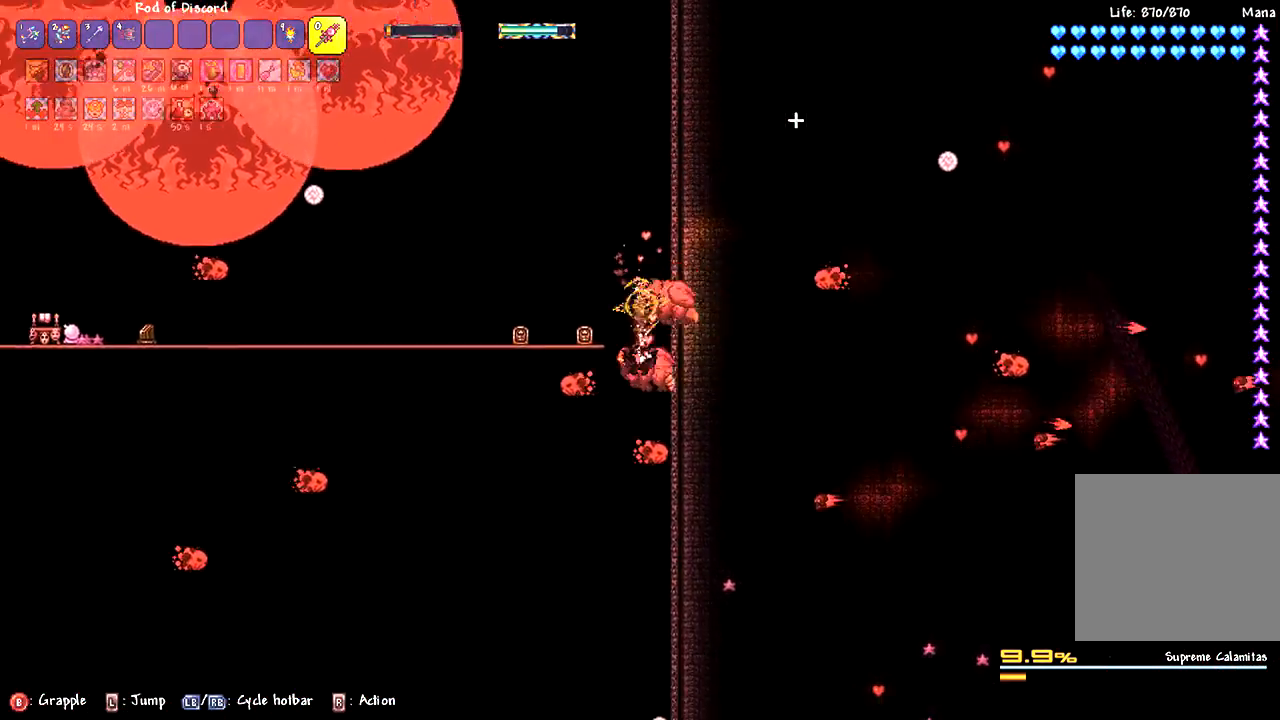
{"buttons": [], "left_stick": "left", "right_stick": "center", "events": [[17, "L2", "down"], [133, "L2", "up"], [133, "left_stick", "center"], [400, "left_stick", "left"]]}
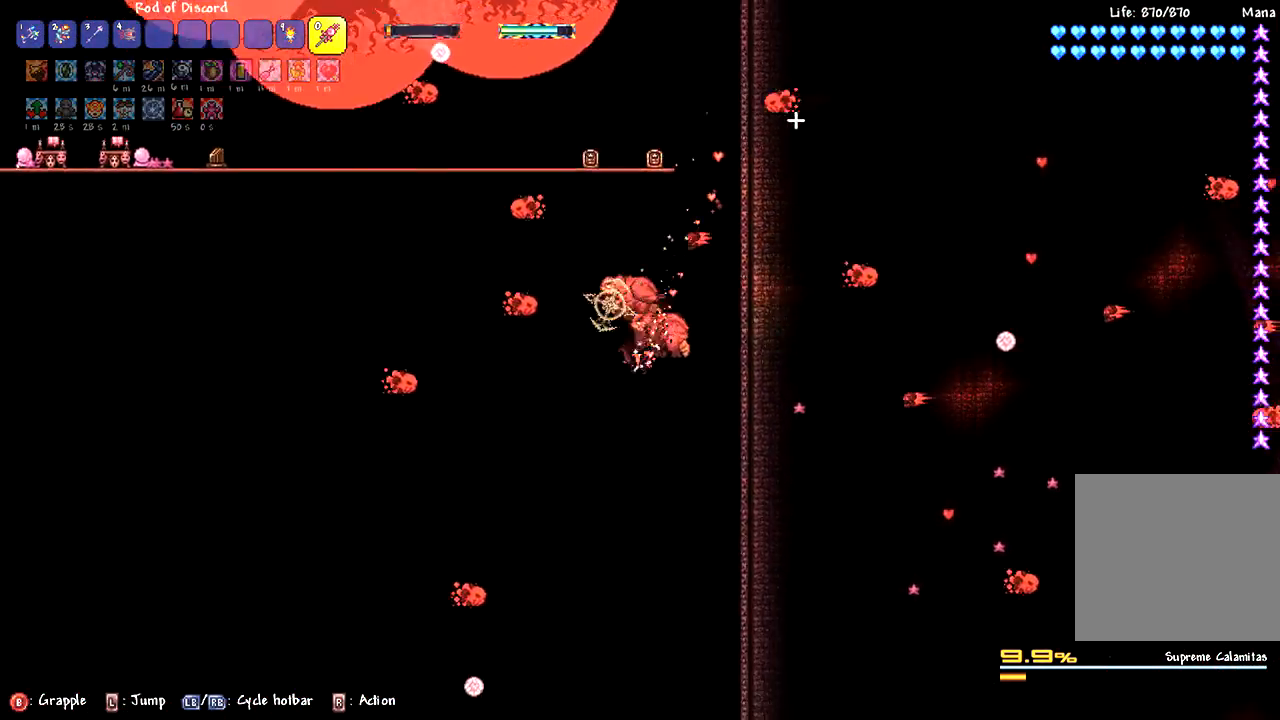
{"buttons": [], "left_stick": "left", "right_stick": "center", "events": [[167, "L1", "down"], [183, "L1", "up"]]}
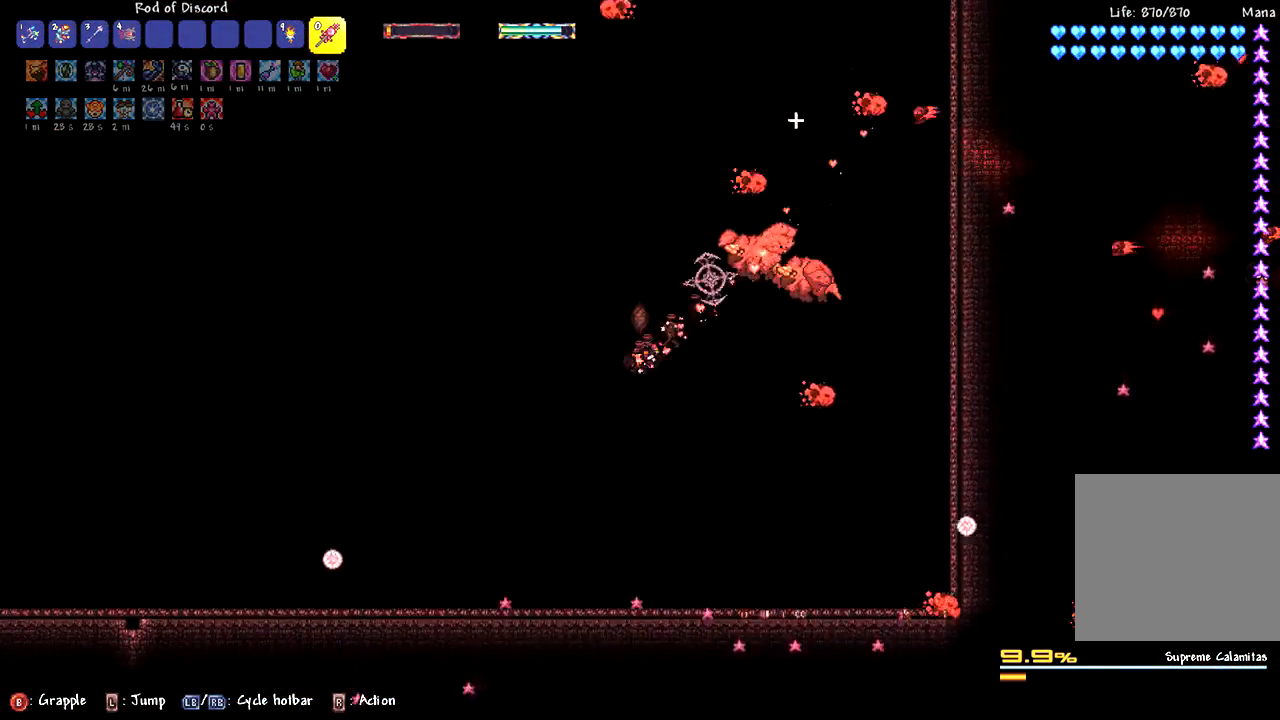
{"buttons": [], "left_stick": "left", "right_stick": "center", "events": [[283, "right_stick", "up-left"], [400, "right_stick", "center"]]}
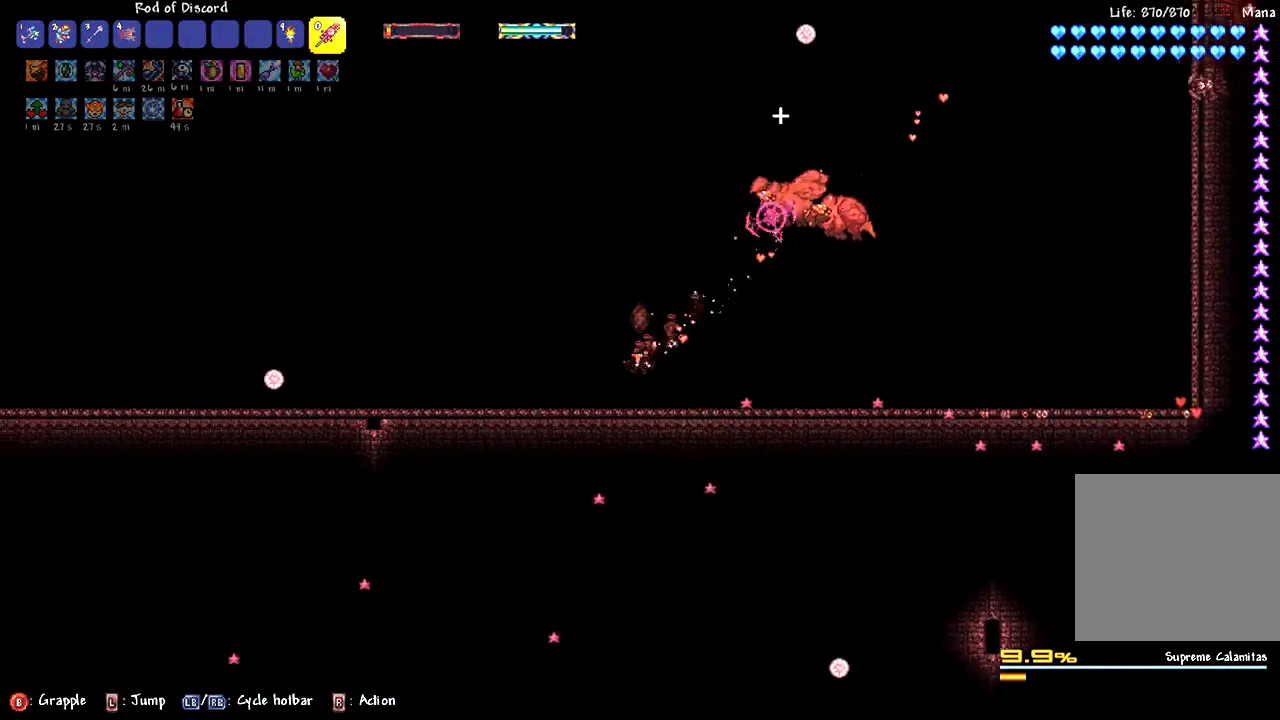
{"buttons": [], "left_stick": "left", "right_stick": "center", "events": []}
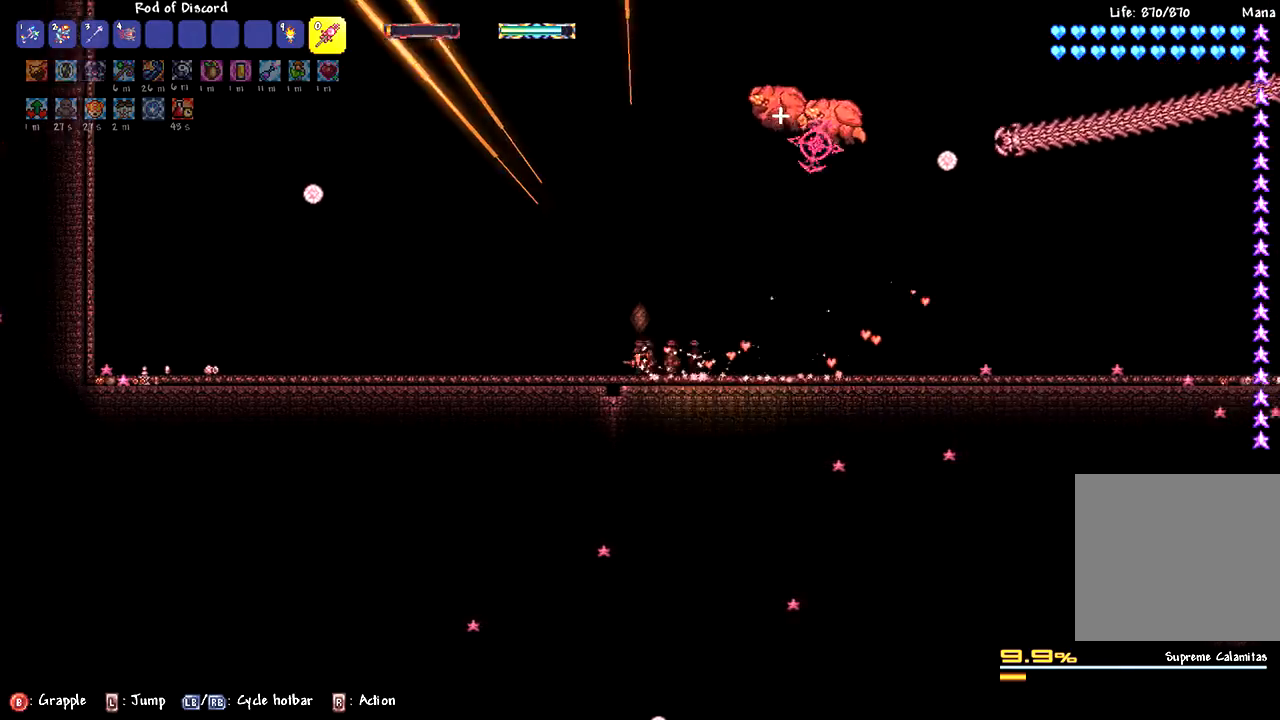
{"buttons": [], "left_stick": "center", "right_stick": "center", "events": [[150, "left_stick", "center"], [433, "DPAD_DOWN", "down"], [467, "DPAD_DOWN", "up"]]}
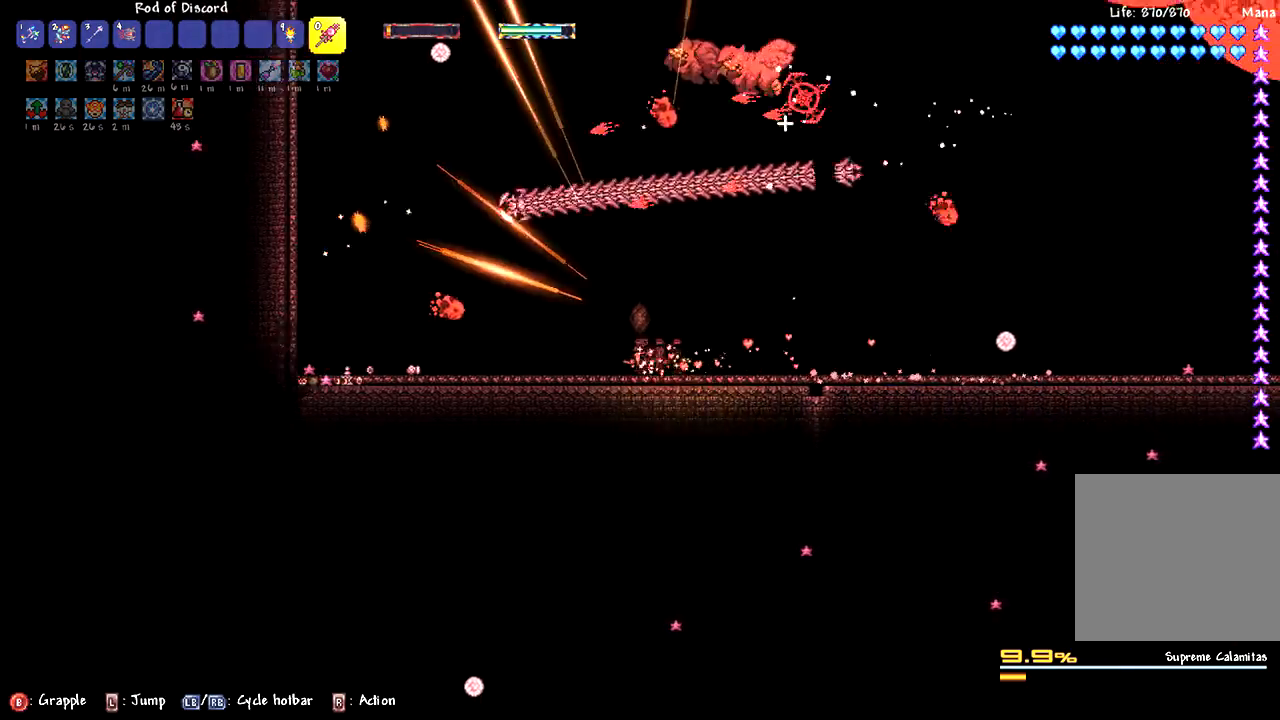
{"buttons": ["L2"], "left_stick": "up-left", "right_stick": "center", "events": [[233, "L2", "down"], [233, "left_stick", "right"], [383, "left_stick", "up"], [433, "left_stick", "up-left"]]}
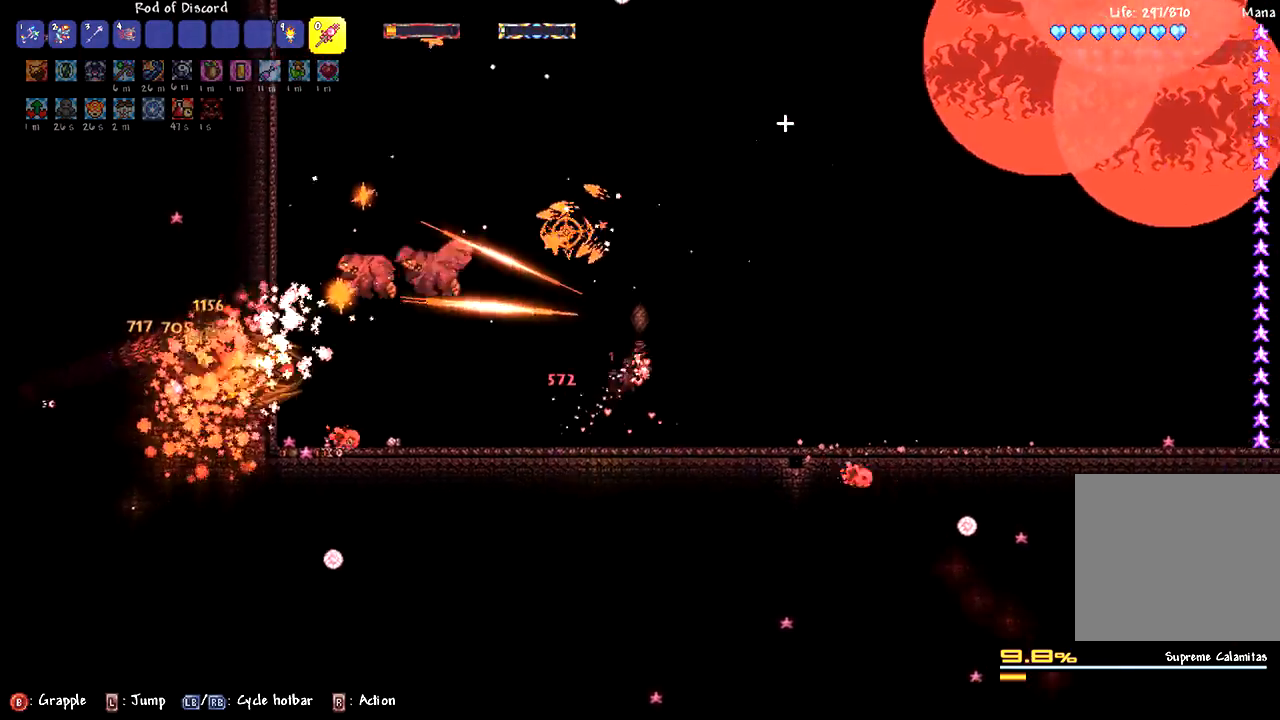
{"buttons": [], "left_stick": "center", "right_stick": "center", "events": [[367, "L2", "up"], [433, "left_stick", "center"]]}
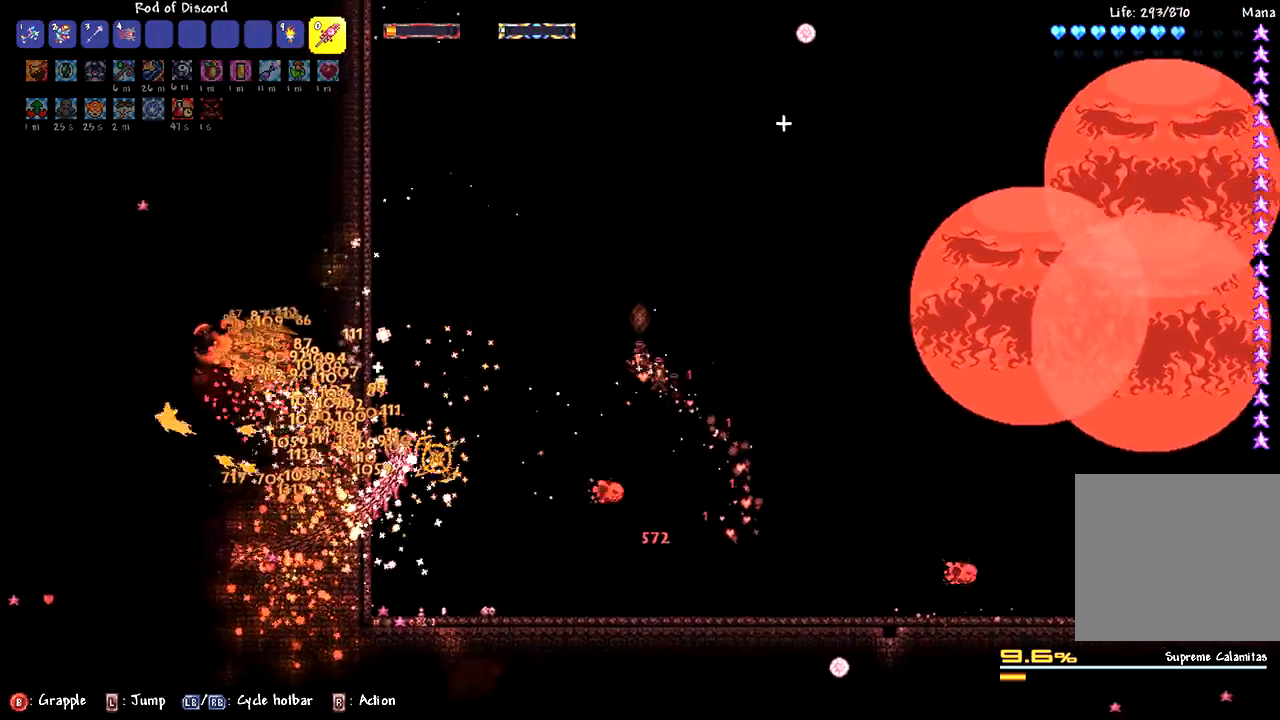
{"buttons": ["L2", "R1"], "left_stick": "up", "right_stick": "center", "events": [[17, "right_stick", "left"], [50, "L2", "down"], [100, "left_stick", "up-right"], [183, "right_stick", "center"], [200, "L1", "down"], [267, "L1", "up"], [267, "left_stick", "up"], [333, "L2", "up"], [333, "R1", "down"], [400, "L2", "down"]]}
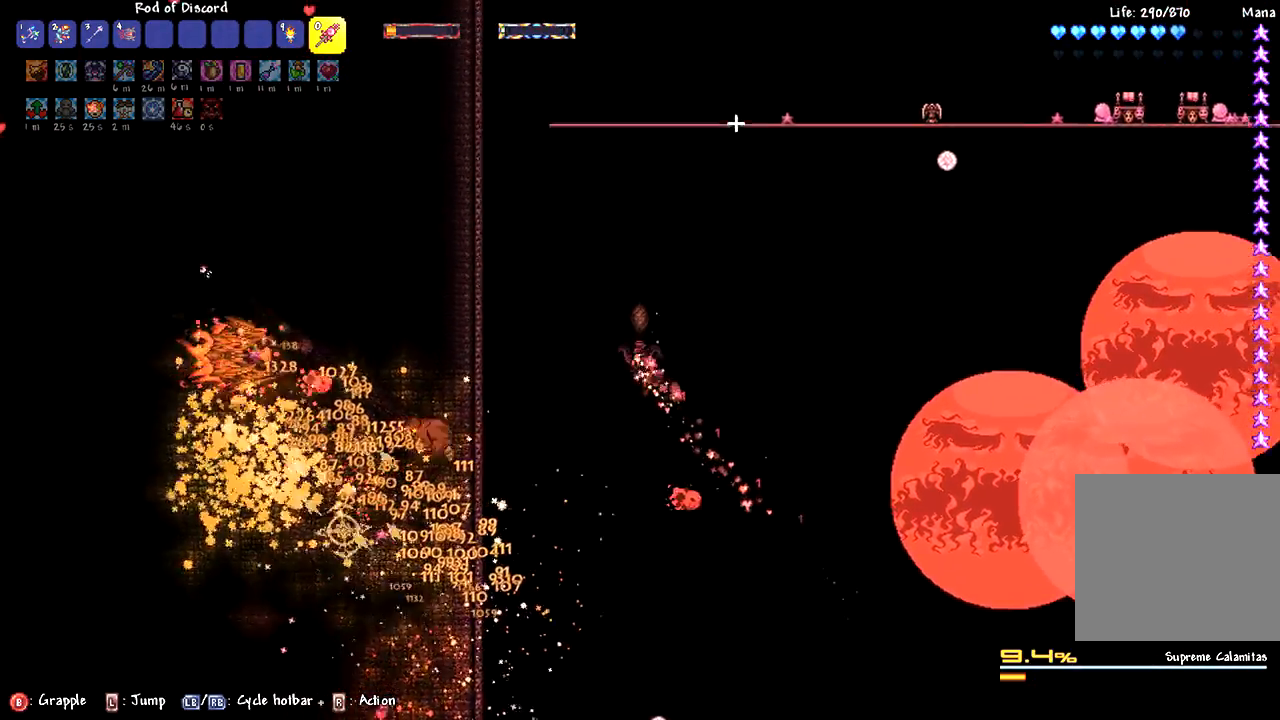
{"buttons": [], "left_stick": "center", "right_stick": "center", "events": [[50, "R1", "up"], [133, "L2", "up"], [150, "L1", "down"], [167, "left_stick", "center"], [200, "CIRCLE", "down"], [250, "L1", "up"], [300, "CIRCLE", "up"], [300, "L1", "down"], [433, "L1", "up"]]}
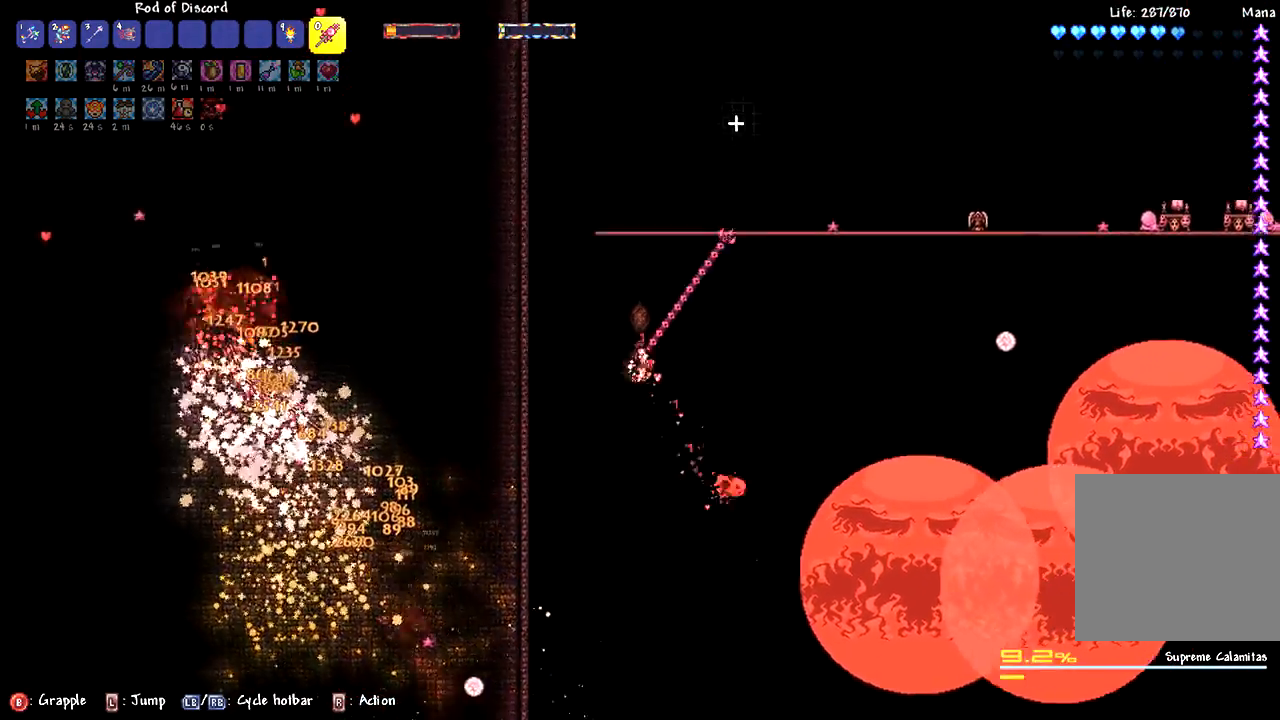
{"buttons": ["L2"], "left_stick": "up", "right_stick": "center", "events": [[17, "L2", "down"], [200, "L1", "down"], [200, "L2", "up"], [267, "L1", "up"], [400, "L2", "down"], [417, "left_stick", "up-right"], [483, "left_stick", "up"]]}
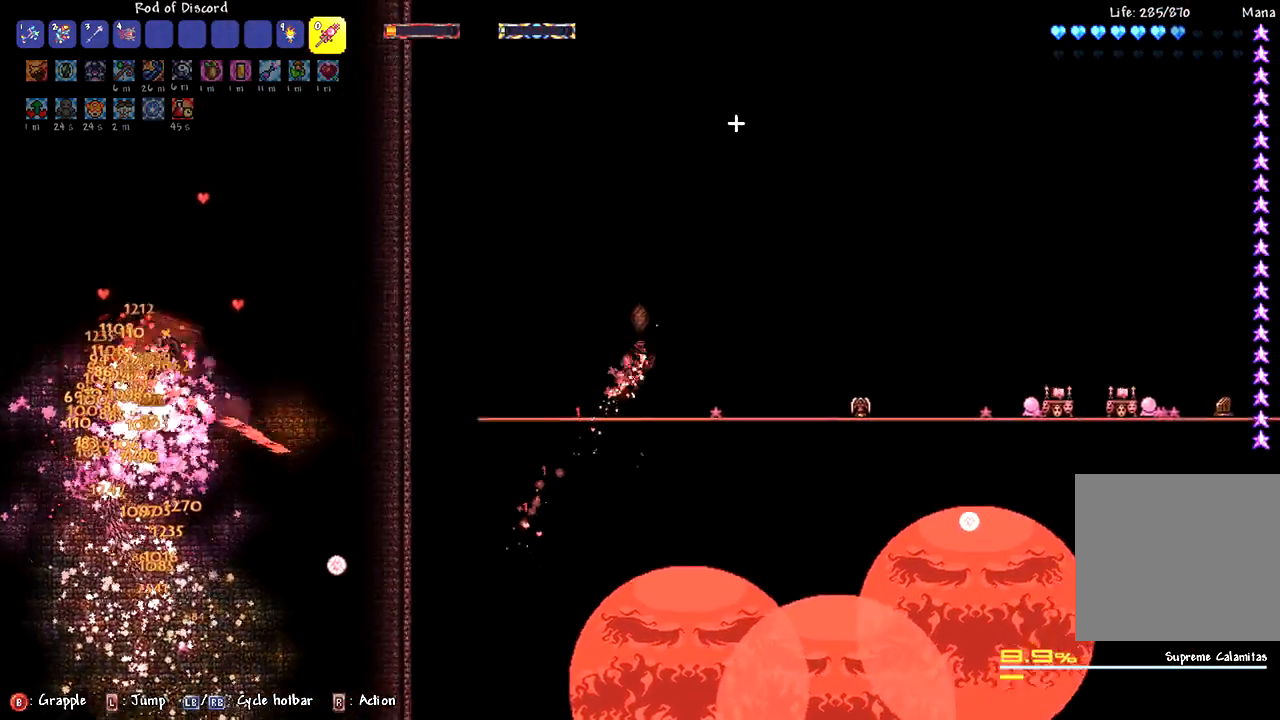
{"buttons": ["L2"], "left_stick": "up", "right_stick": "center", "events": [[233, "L2", "up"], [317, "L2", "down"]]}
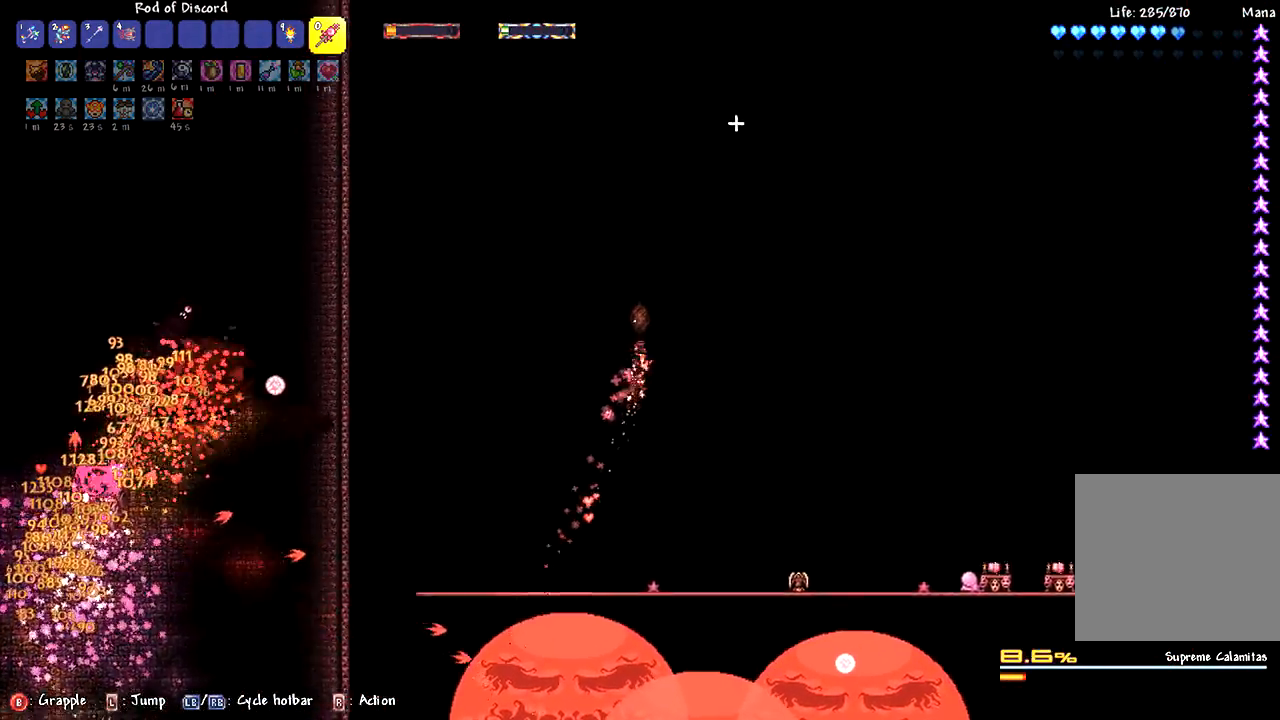
{"buttons": ["L2"], "left_stick": "up-right", "right_stick": "center", "events": [[50, "L2", "up"], [133, "left_stick", "up-right"], [183, "L2", "down"]]}
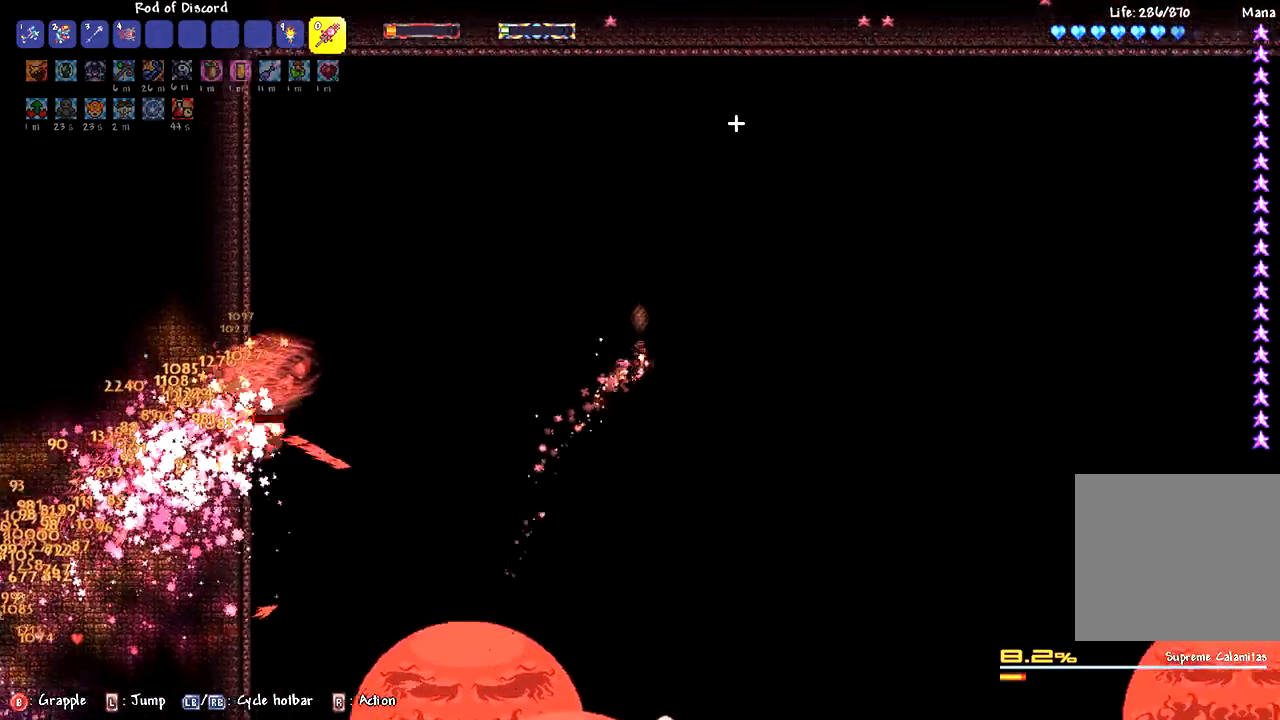
{"buttons": ["L2"], "left_stick": "up-right", "right_stick": "center", "events": []}
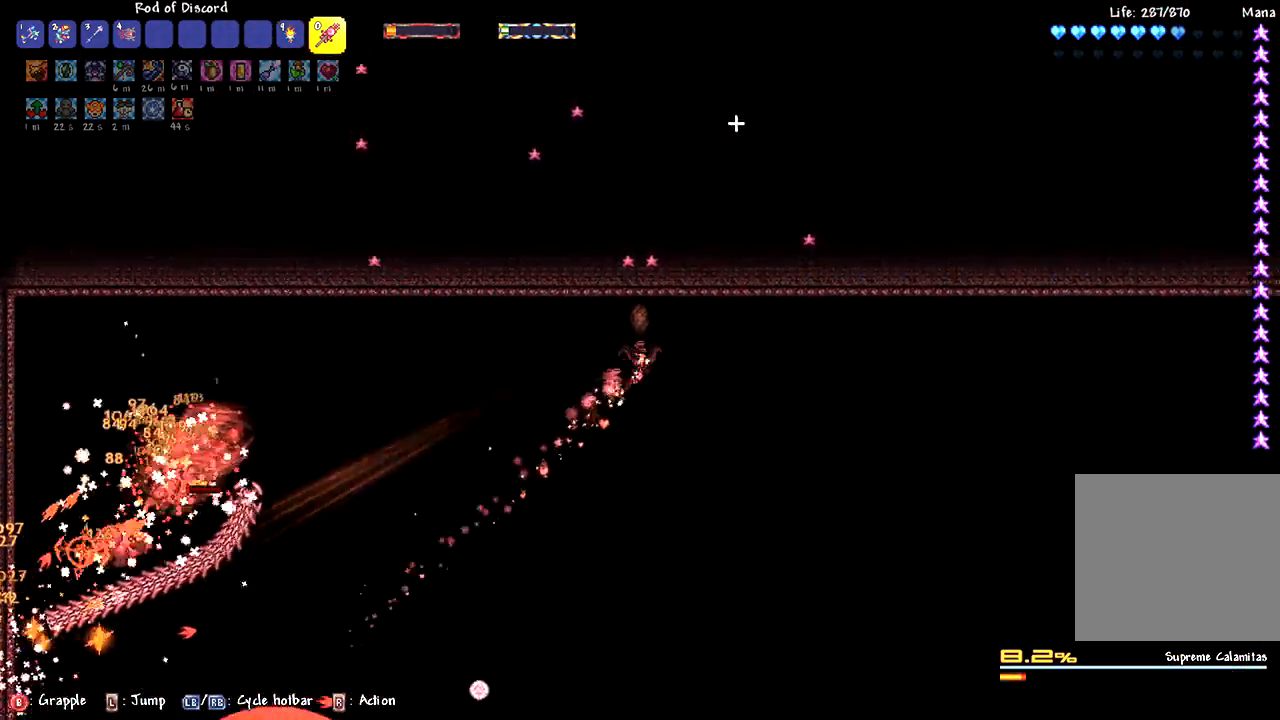
{"buttons": [], "left_stick": "right", "right_stick": "center", "events": [[83, "L2", "up"], [133, "left_stick", "right"]]}
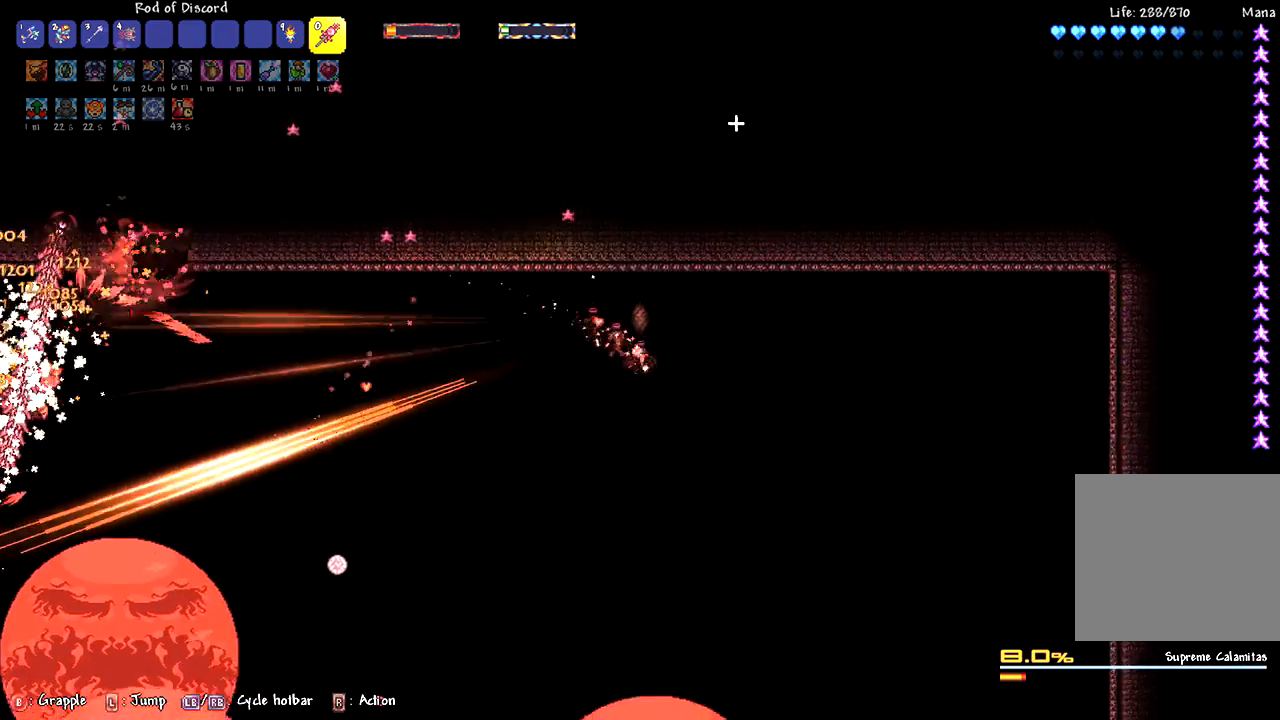
{"buttons": [], "left_stick": "center", "right_stick": "center", "events": [[250, "L2", "down"], [433, "L2", "up"], [450, "left_stick", "center"]]}
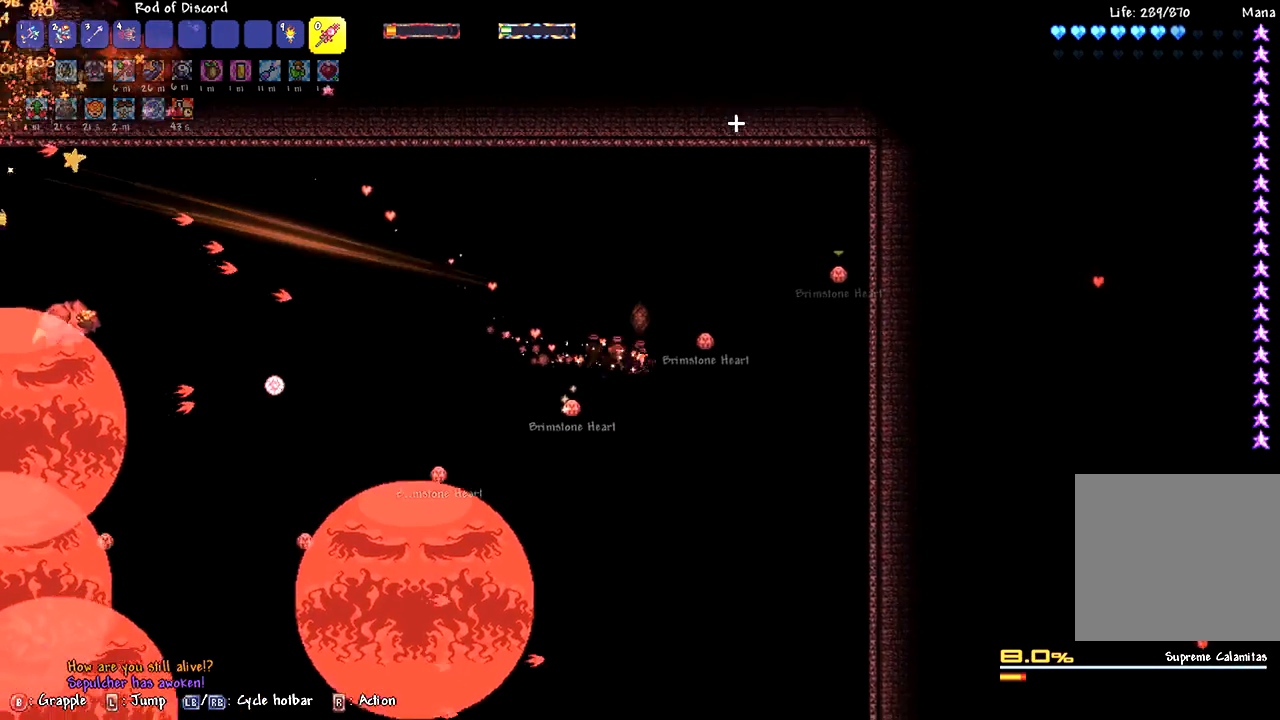
{"buttons": [], "left_stick": "center", "right_stick": "center", "events": [[333, "left_stick", "left"], [483, "left_stick", "center"]]}
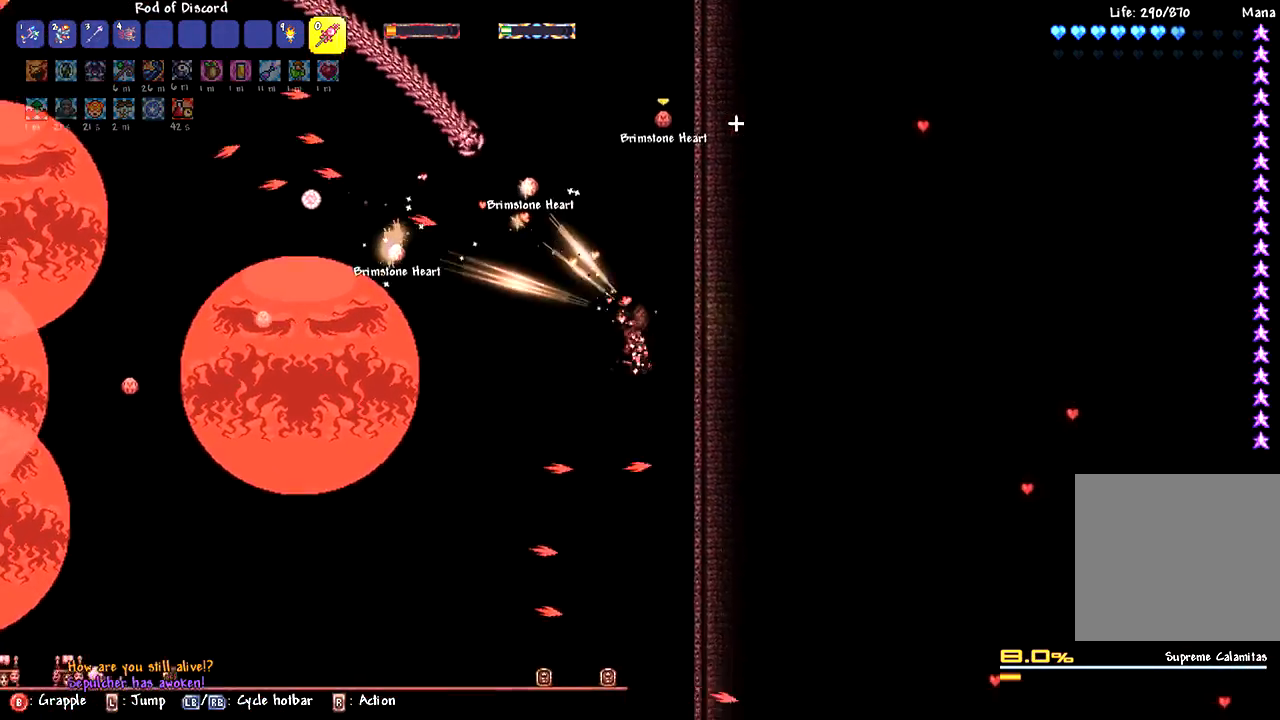
{"buttons": [], "left_stick": "center", "right_stick": "center", "events": [[83, "L2", "down"], [117, "left_stick", "up"], [200, "left_stick", "center"], [233, "L2", "up"]]}
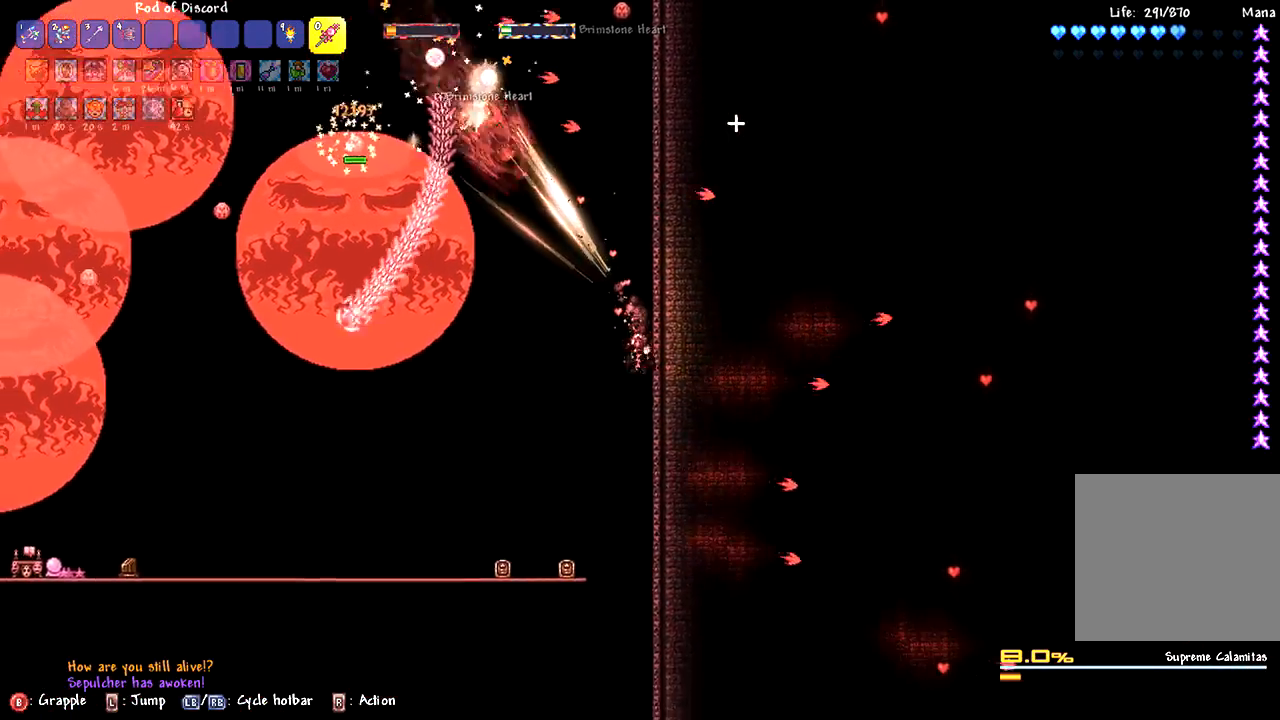
{"buttons": [], "left_stick": "center", "right_stick": "center", "events": []}
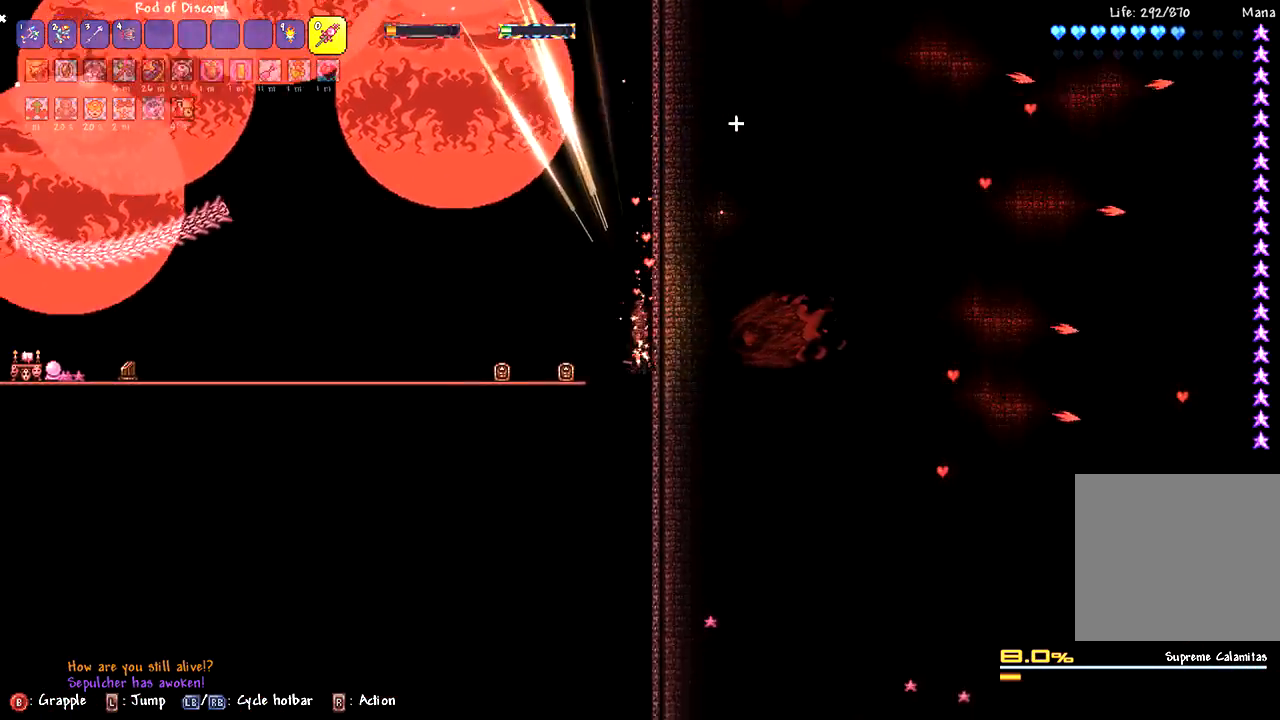
{"buttons": [], "left_stick": "center", "right_stick": "center", "events": []}
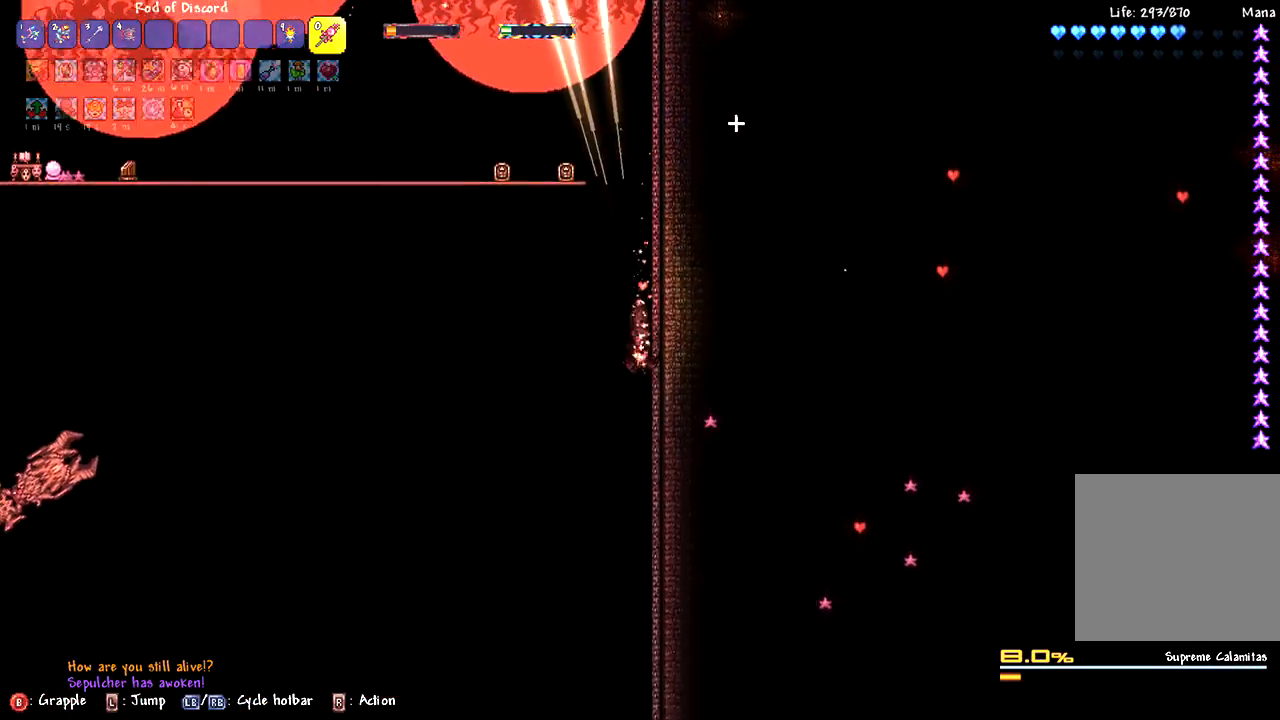
{"buttons": [], "left_stick": "center", "right_stick": "center", "events": [[383, "DPAD_DOWN", "down"], [467, "DPAD_DOWN", "up"]]}
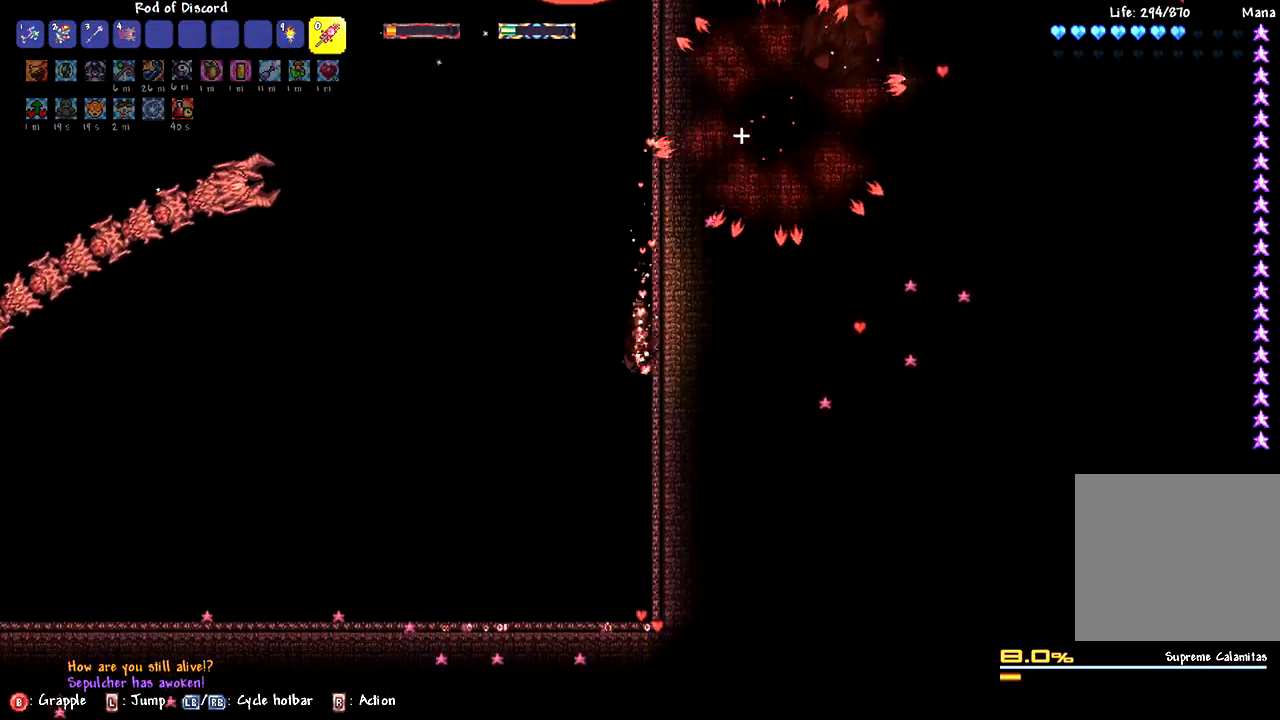
{"buttons": [], "left_stick": "up-left", "right_stick": "center", "events": [[150, "left_stick", "up-left"], [267, "L2", "down"], [483, "L2", "up"]]}
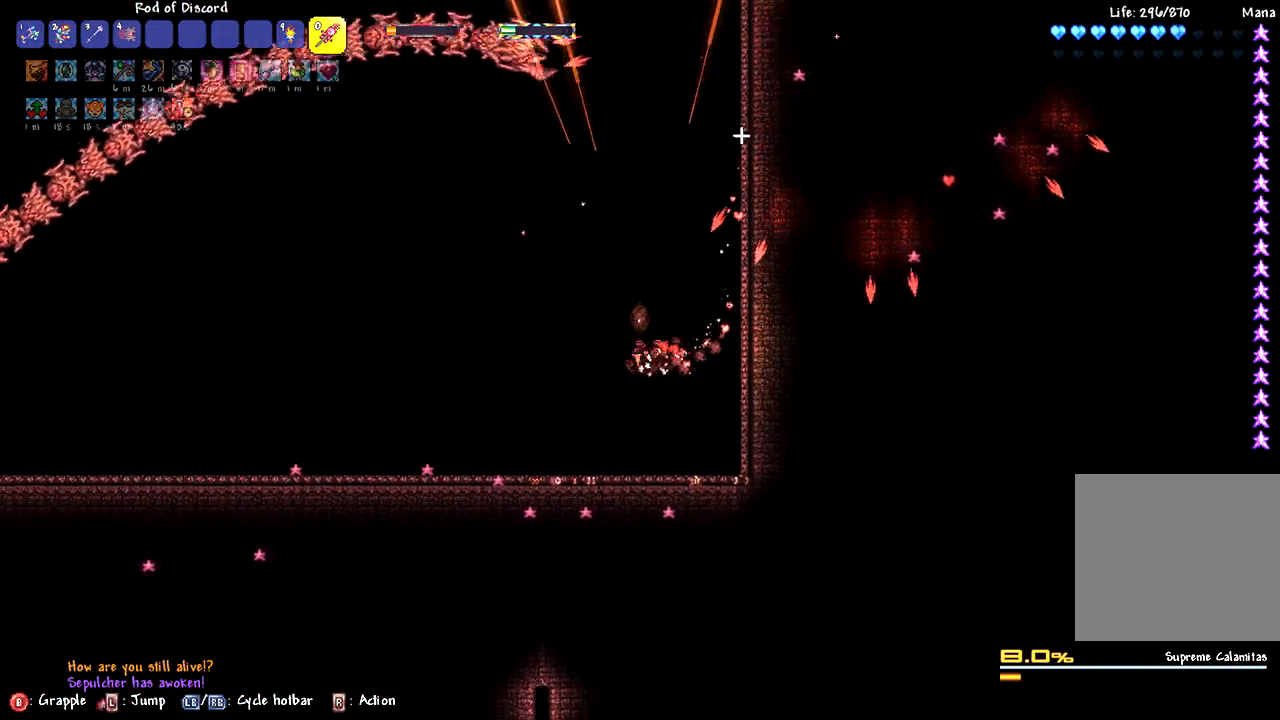
{"buttons": [], "left_stick": "up-left", "right_stick": "center", "events": []}
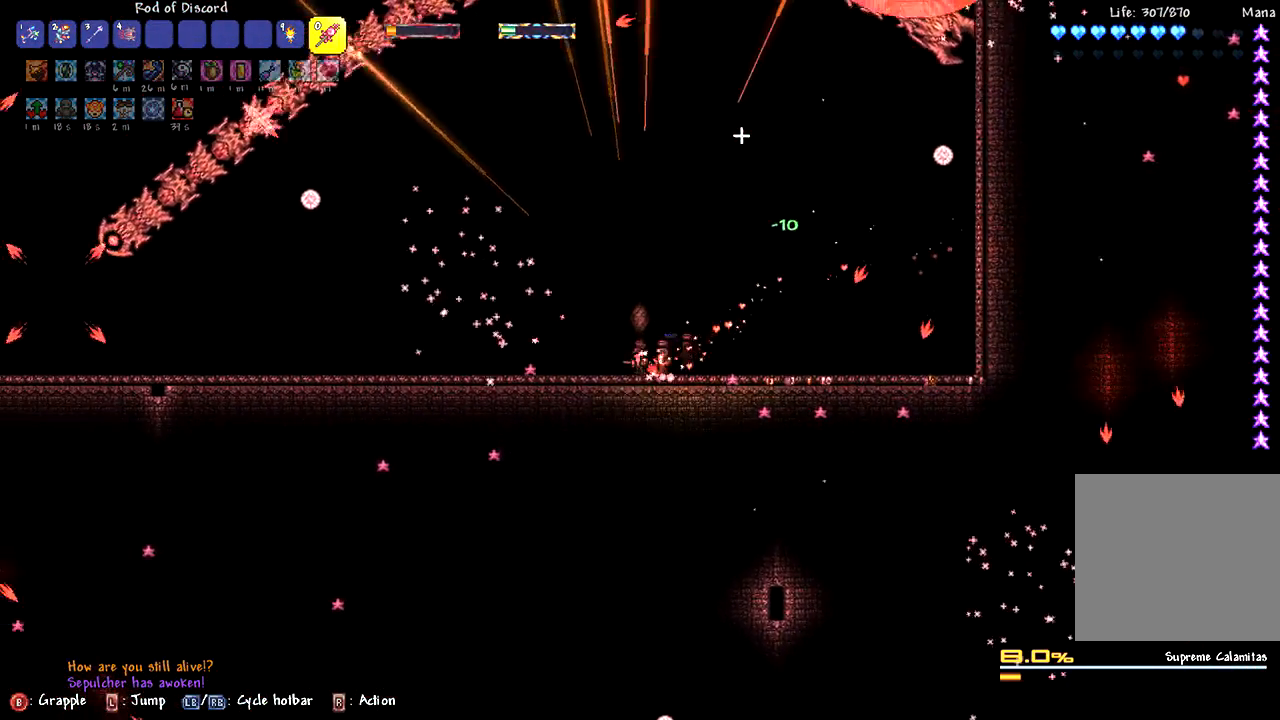
{"buttons": [], "left_stick": "center", "right_stick": "center", "events": [[67, "L2", "down"], [233, "L2", "up"], [283, "left_stick", "center"]]}